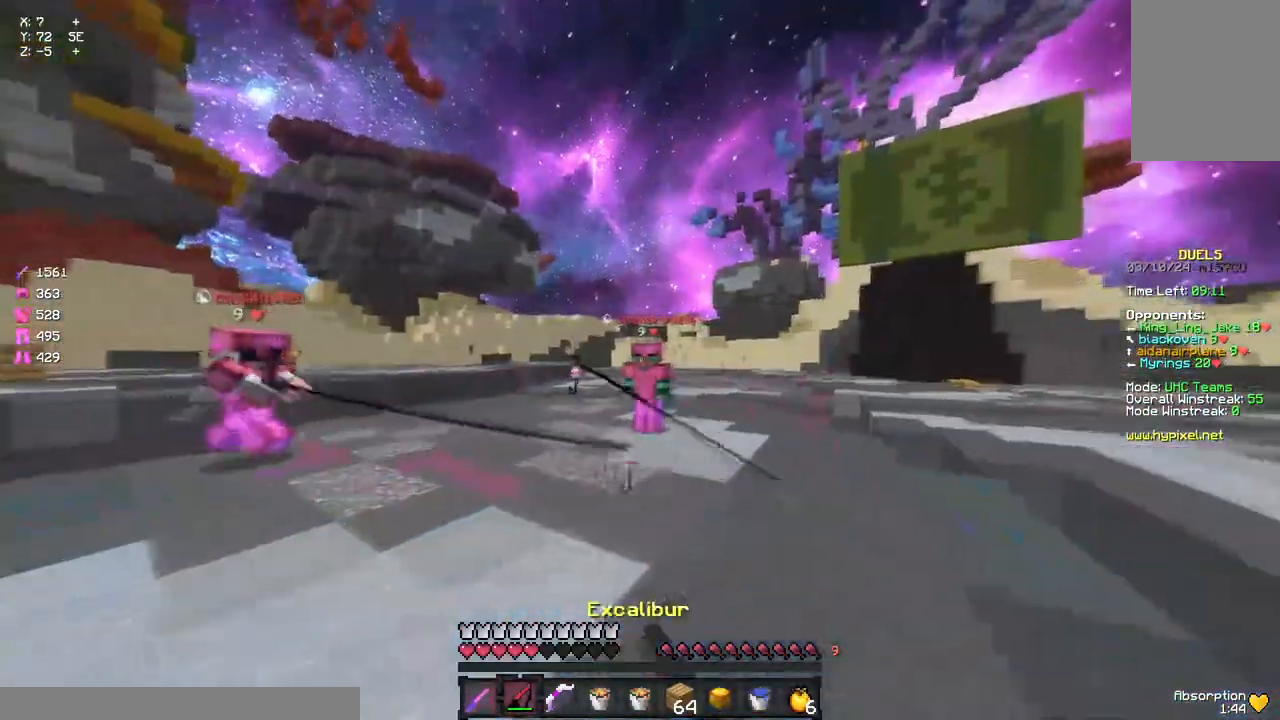
Gameplay with keyboard and mouse; each line is a JSON object with the keys and mouse buttons held at the frame after it. "events" lists presses ("down") and releases ("up") of "a", "d", "s", "space", "w", "mouse_left" and "mouse_right" between this image and that frame as [ms after this image, input, new state], when the widget could be followed in between. "mouse_left", "mouse_right" = the "left", "right" buttons of the "mouse" list. No other keys are recorded. Fast repeated clicks can show as one long hold. Mouse movement is not recorded.
{"keys": ["w"], "mouse": ["right"], "events": [[33, "mouse_right", "down"], [150, "mouse_right", "up"], [150, "w", "down"], [200, "space", "down"], [250, "d", "up"], [417, "space", "up"], [467, "mouse_right", "down"]]}
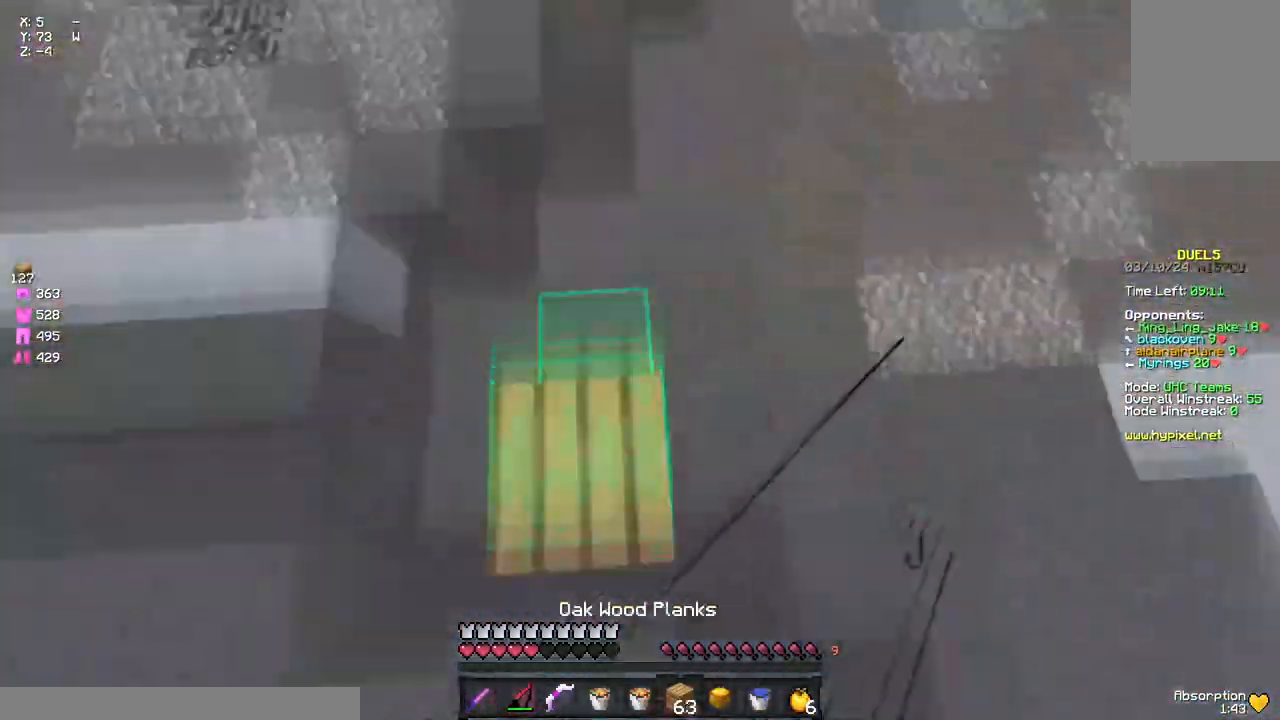
{"keys": ["space", "w"], "mouse": [], "events": [[33, "mouse_right", "up"], [33, "space", "down"], [300, "d", "down"], [467, "d", "up"]]}
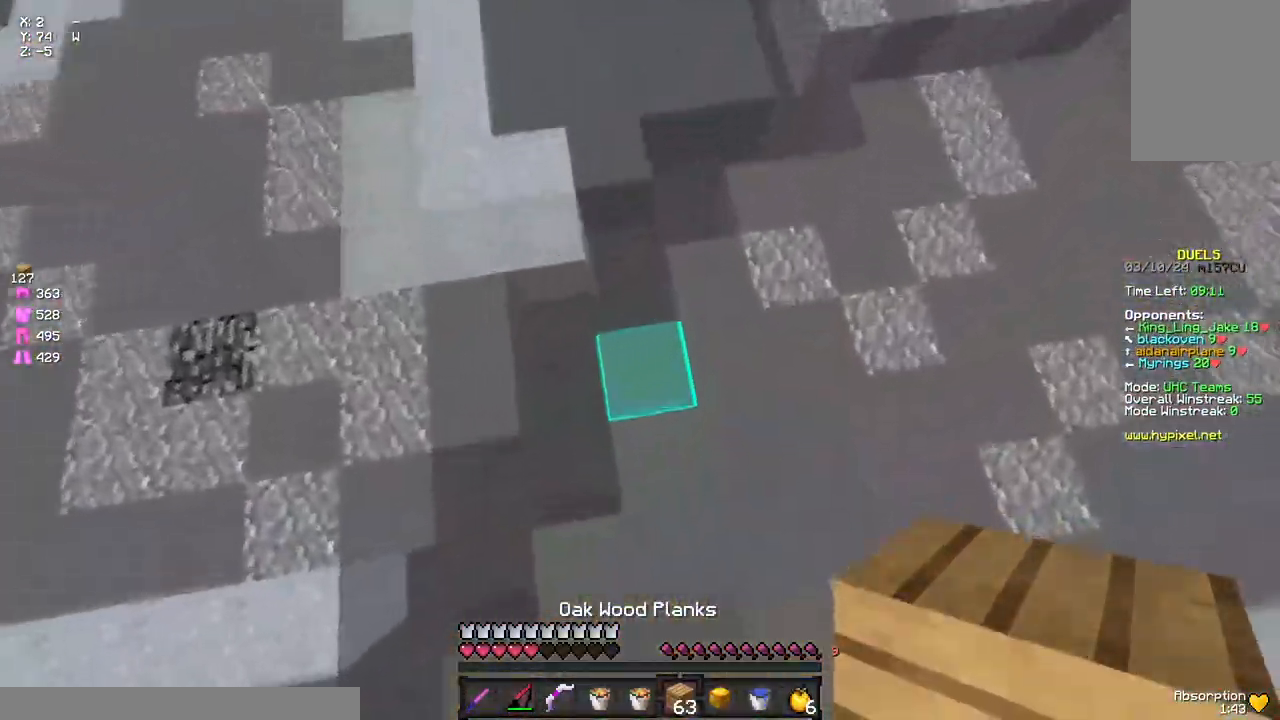
{"keys": ["d", "space", "w"], "mouse": ["left", "right"], "events": [[17, "mouse_right", "down"], [17, "space", "up"], [83, "mouse_right", "up"], [133, "d", "down"], [133, "space", "down"], [350, "mouse_left", "down"], [400, "mouse_right", "down"]]}
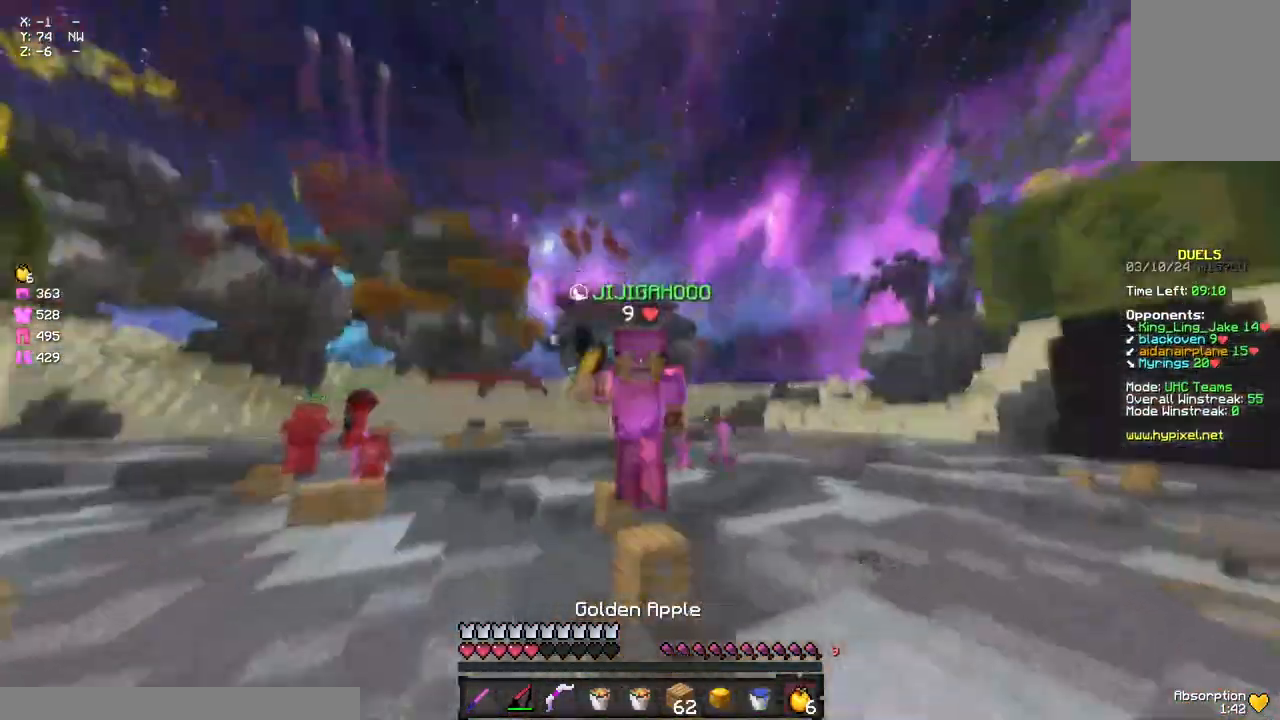
{"keys": ["d", "space", "w"], "mouse": ["left", "right"], "events": []}
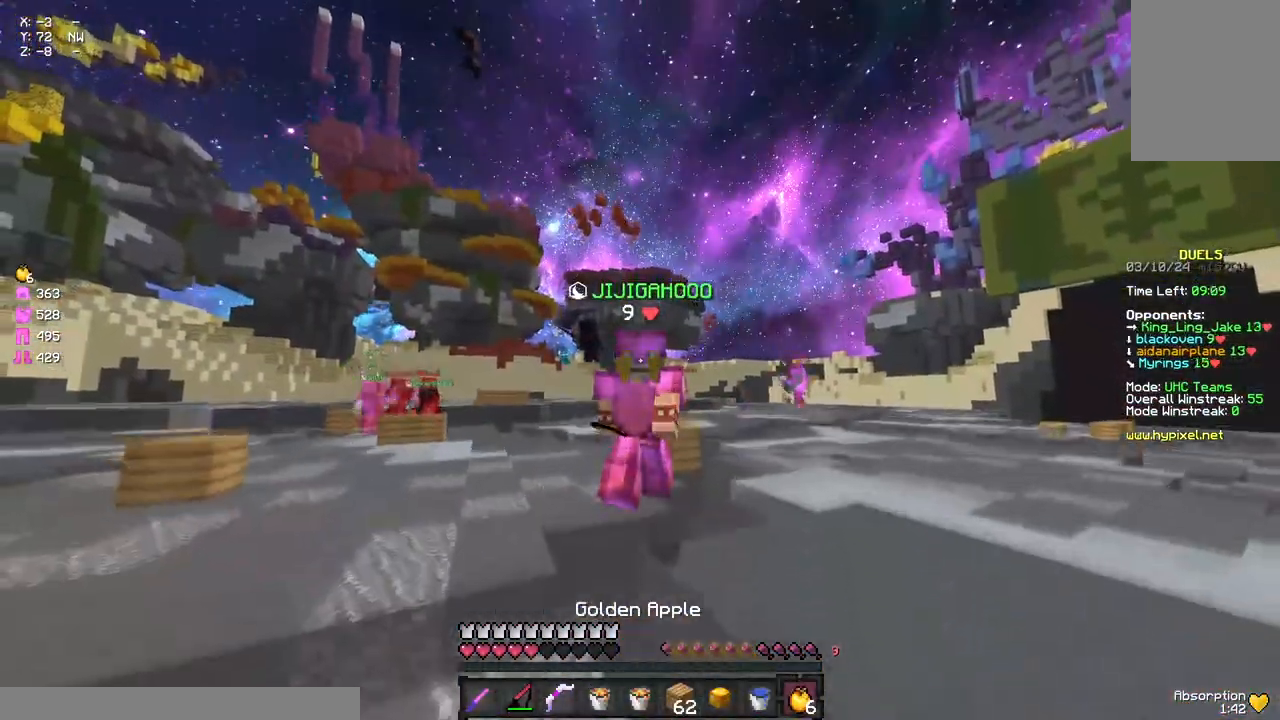
{"keys": ["a", "w"], "mouse": ["left", "right"], "events": [[100, "space", "up"], [150, "d", "up"], [267, "a", "down"]]}
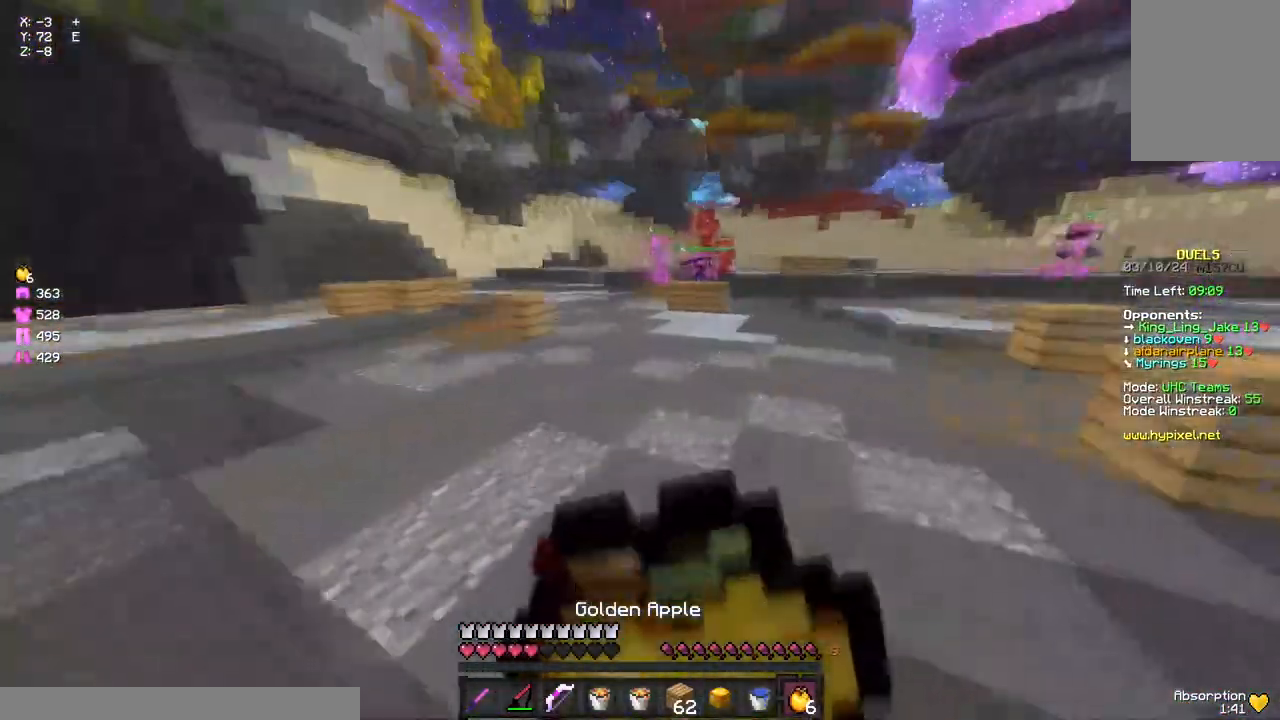
{"keys": ["w"], "mouse": ["left", "right"], "events": [[33, "a", "up"], [33, "d", "down"], [467, "d", "up"]]}
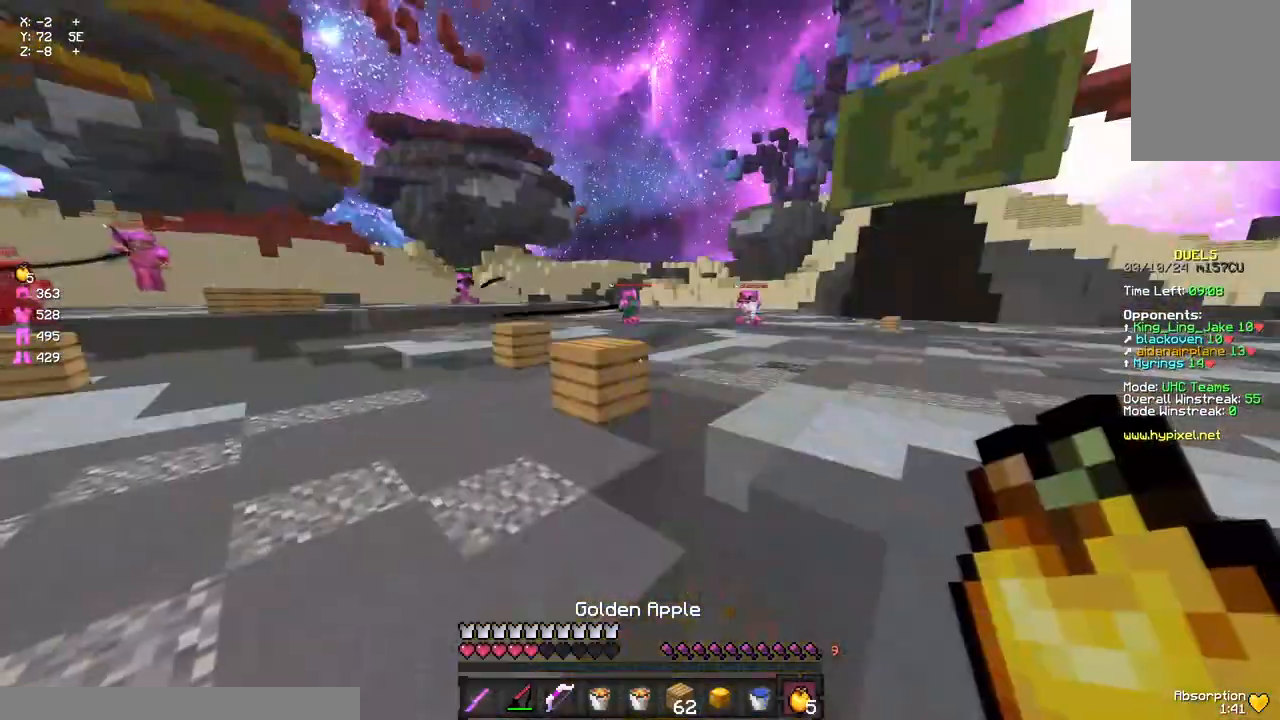
{"keys": ["w"], "mouse": ["left"], "events": [[200, "mouse_left", "up"], [200, "mouse_right", "up"], [300, "mouse_left", "down"]]}
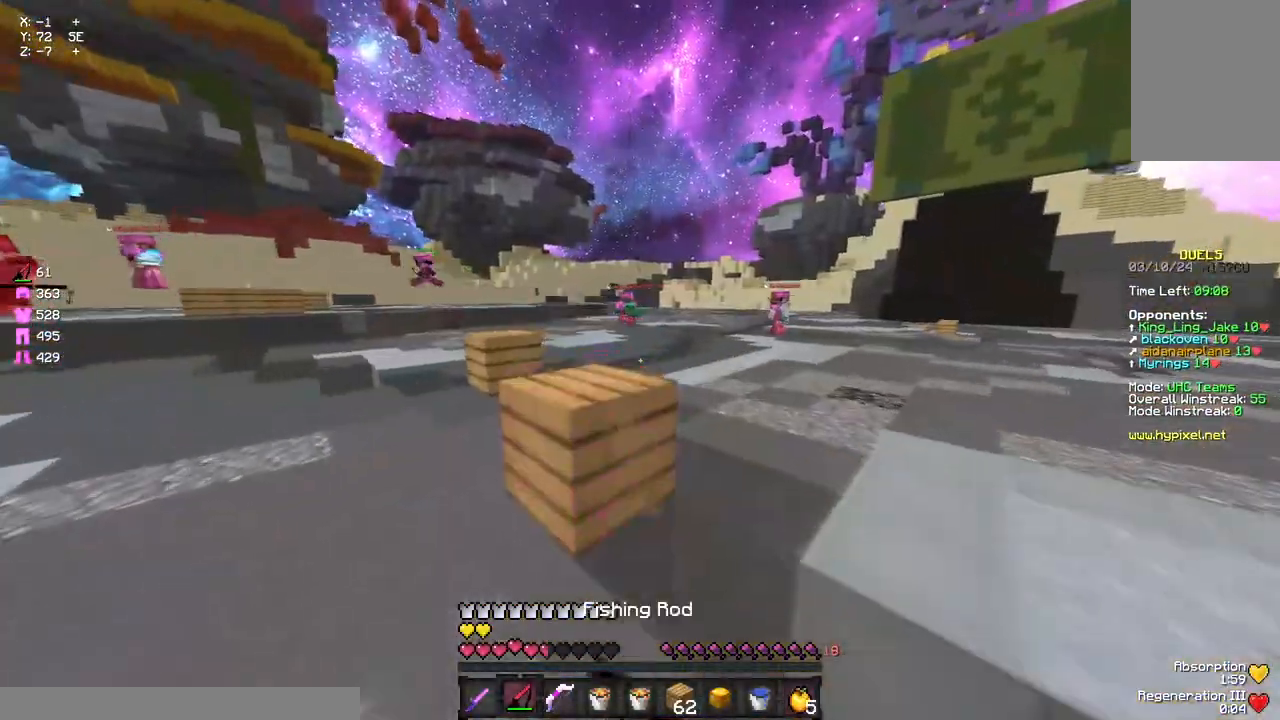
{"keys": ["a", "space", "w"], "mouse": ["left"], "events": [[17, "a", "down"], [17, "mouse_left", "up"], [17, "space", "down"], [67, "mouse_left", "down"], [133, "mouse_left", "up"], [183, "mouse_left", "down"], [183, "space", "up"], [400, "mouse_left", "up"], [450, "space", "down"], [500, "mouse_left", "down"]]}
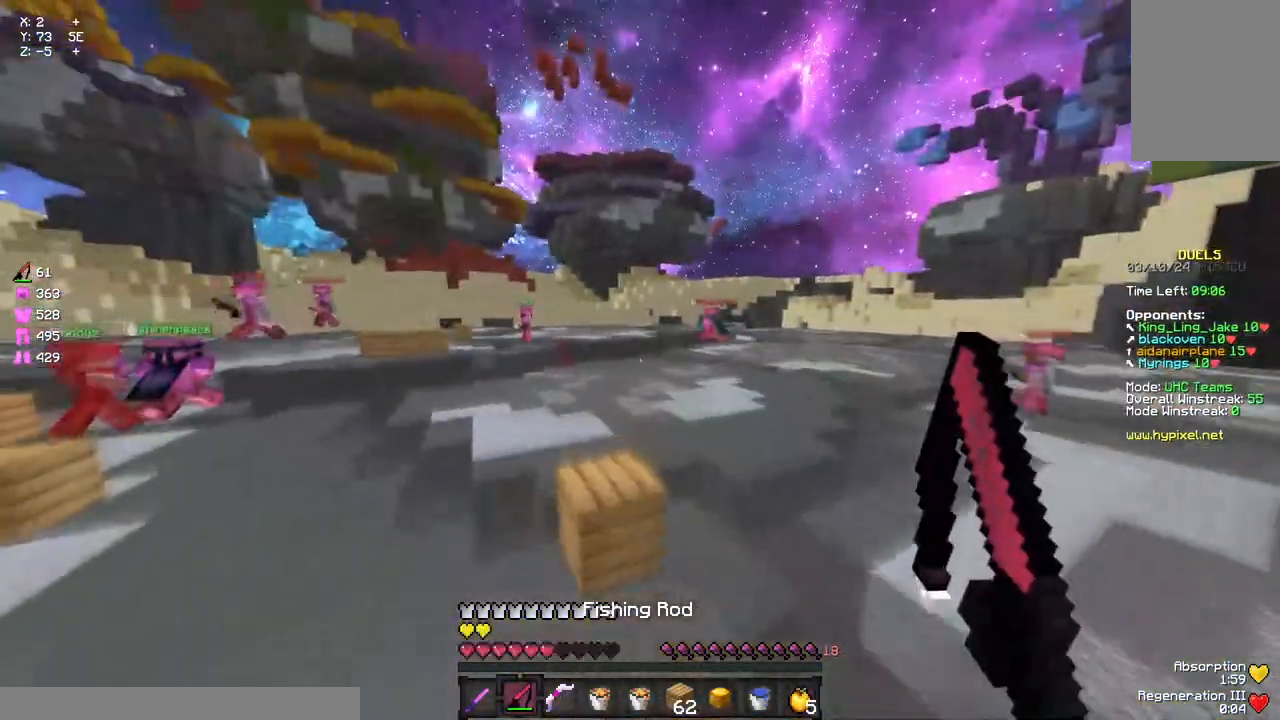
{"keys": ["space", "w"], "mouse": ["left"], "events": [[283, "space", "up"], [333, "mouse_left", "up"], [383, "a", "up"], [433, "mouse_left", "down"], [433, "space", "down"]]}
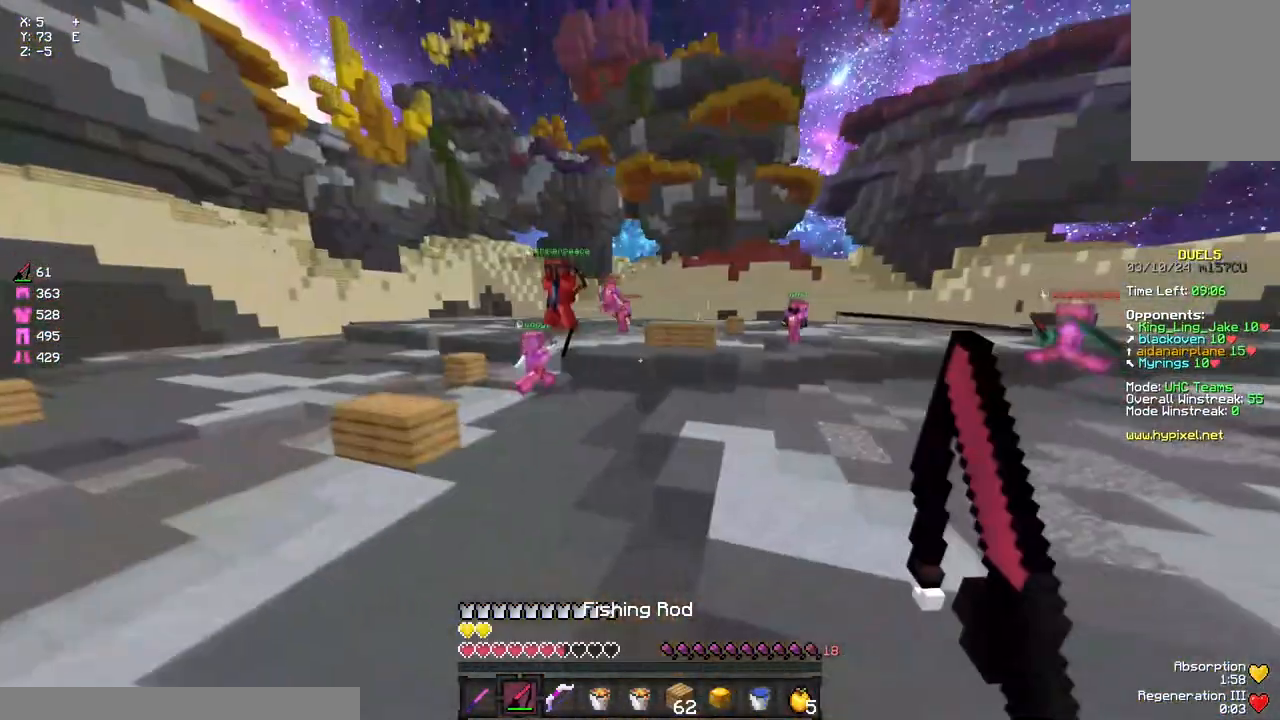
{"keys": ["a", "space", "w"], "mouse": ["left"], "events": [[50, "mouse_left", "up"], [217, "mouse_left", "down"], [483, "a", "down"]]}
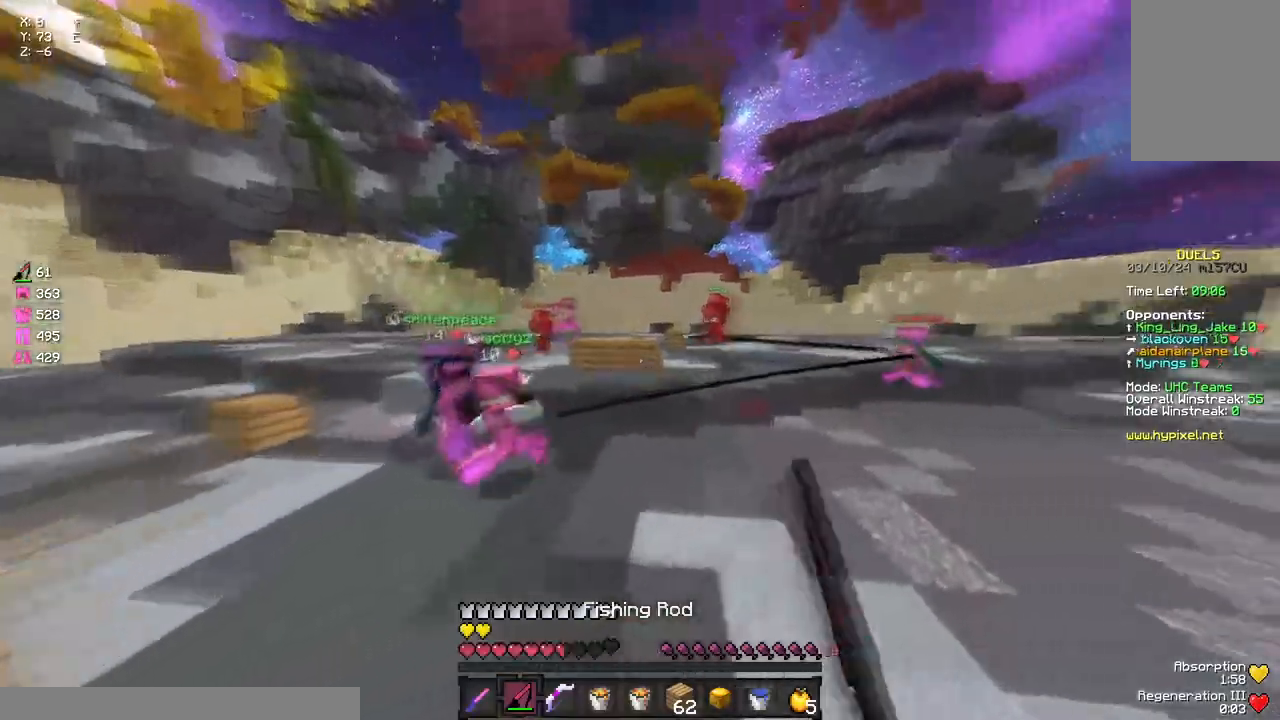
{"keys": ["w"], "mouse": ["left"], "events": [[417, "a", "up"], [467, "space", "up"]]}
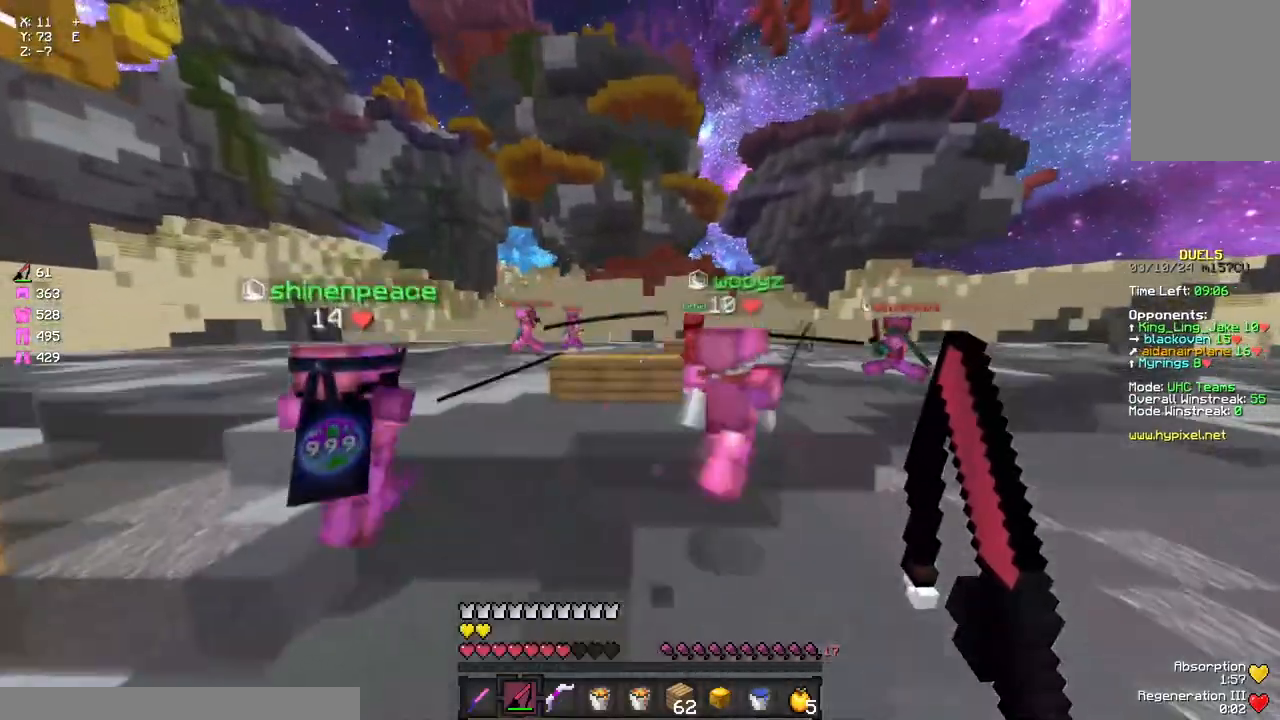
{"keys": ["a", "space", "w"], "mouse": ["left"], "events": [[33, "a", "down"], [133, "a", "up"], [183, "w", "up"], [250, "a", "down"], [250, "w", "down"], [350, "space", "down"], [417, "mouse_left", "up"], [467, "mouse_left", "down"]]}
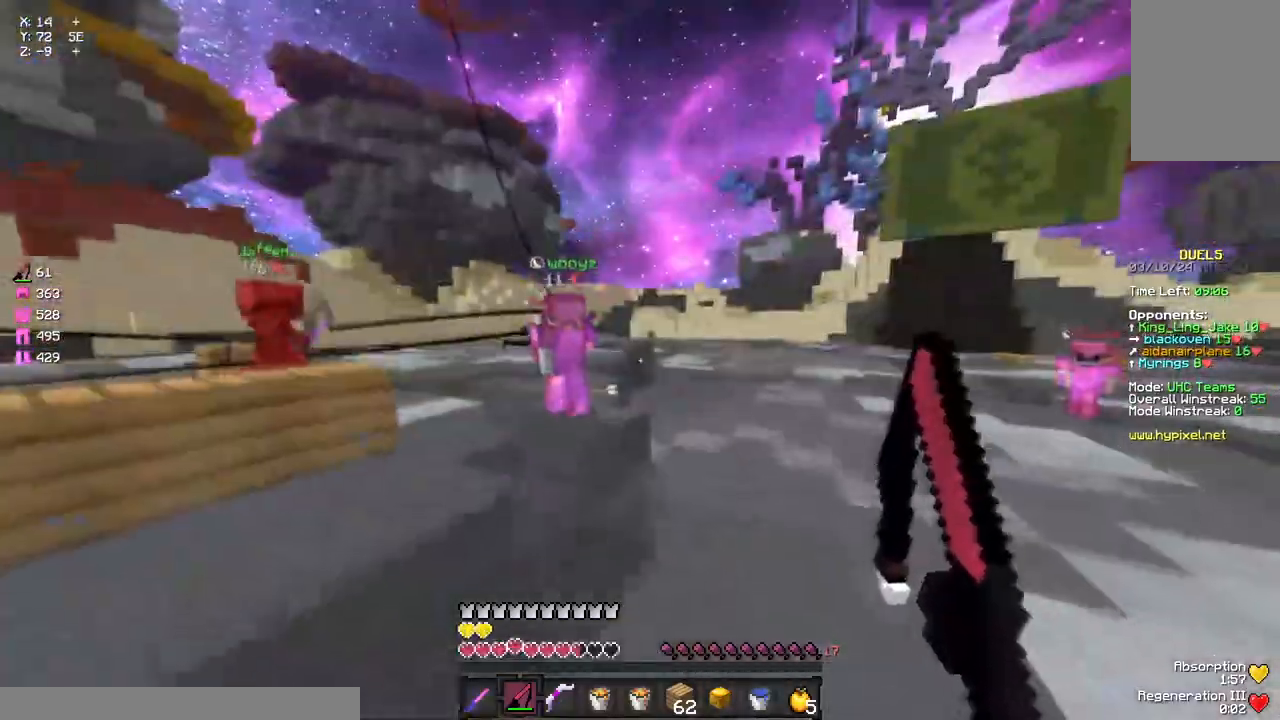
{"keys": ["a", "w"], "mouse": ["left"], "events": [[67, "mouse_left", "up"], [67, "space", "up"], [117, "mouse_left", "down"], [233, "mouse_left", "up"], [283, "mouse_left", "down"], [333, "space", "down"], [400, "a", "up"], [400, "mouse_left", "up"], [450, "mouse_left", "down"], [500, "a", "down"], [500, "space", "up"]]}
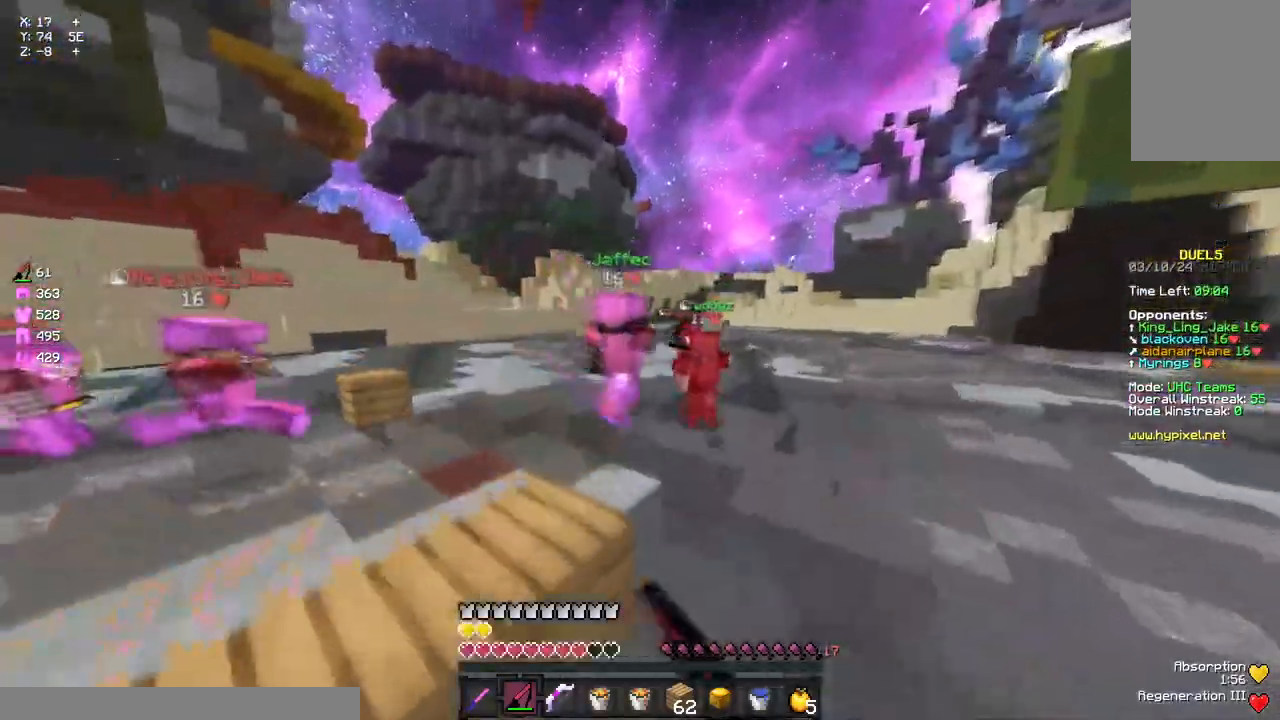
{"keys": ["d", "w"], "mouse": [], "events": [[67, "mouse_left", "up"], [117, "mouse_left", "down"], [233, "a", "up"], [333, "mouse_left", "up"], [333, "space", "down"], [450, "d", "down"], [450, "mouse_right", "down"], [450, "space", "up"], [500, "mouse_right", "up"]]}
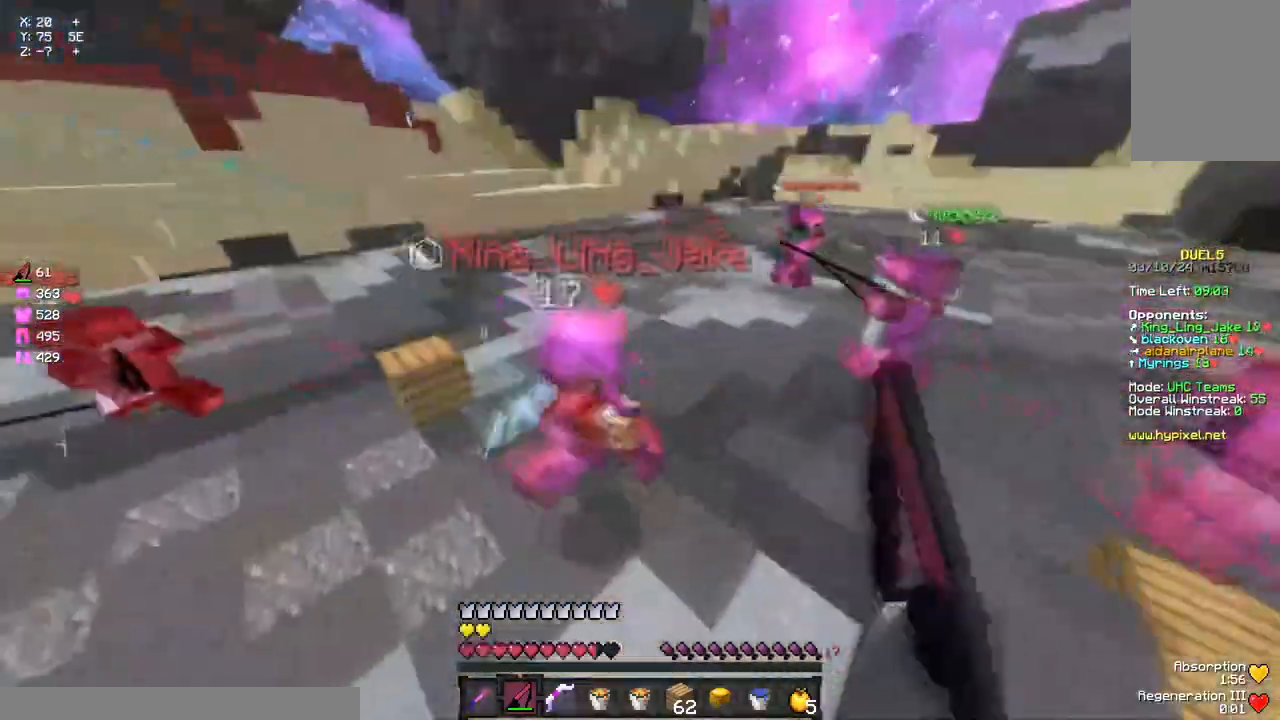
{"keys": ["w"], "mouse": [], "events": [[50, "mouse_left", "down"], [117, "mouse_left", "up"], [167, "mouse_left", "down"], [283, "mouse_left", "up"], [333, "d", "up"], [333, "mouse_left", "down"], [383, "mouse_left", "up"], [433, "mouse_left", "down"], [483, "mouse_left", "up"]]}
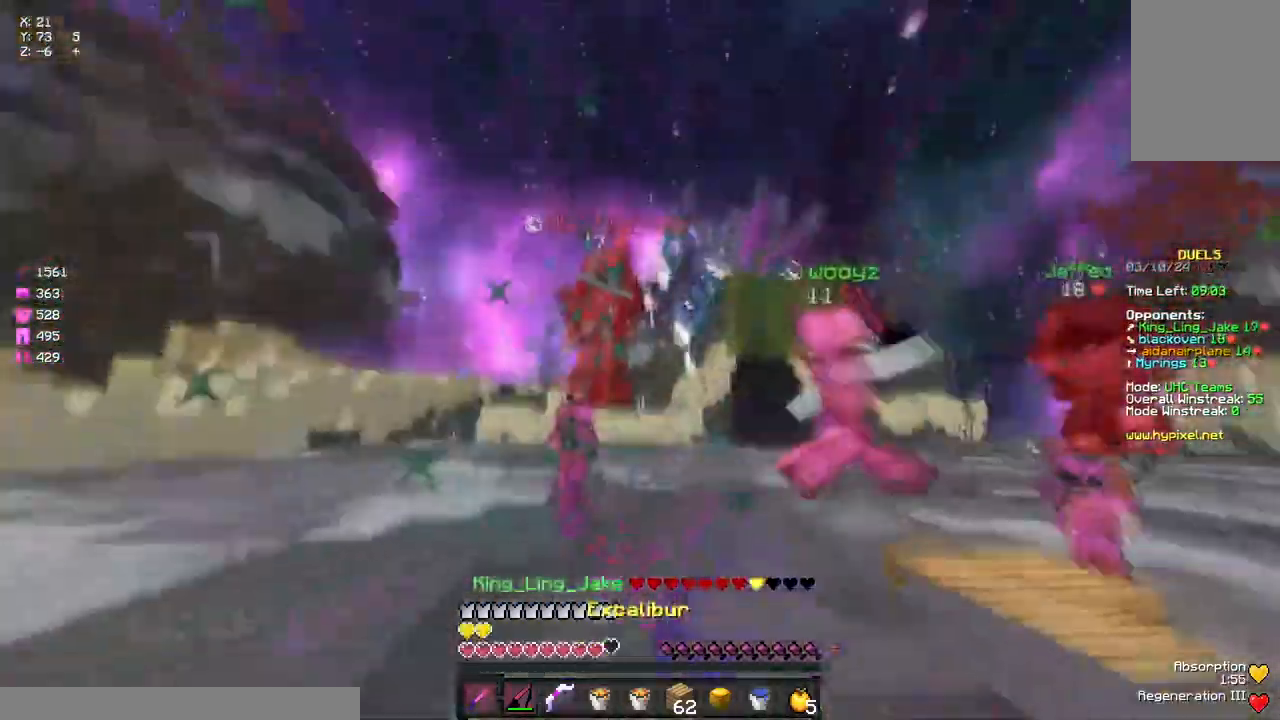
{"keys": ["d", "w"], "mouse": ["left"], "events": [[50, "mouse_left", "down"], [100, "mouse_left", "up"], [183, "mouse_right", "down"], [267, "mouse_right", "up"], [317, "d", "down"], [367, "mouse_left", "down"], [417, "mouse_left", "up"], [483, "mouse_left", "down"]]}
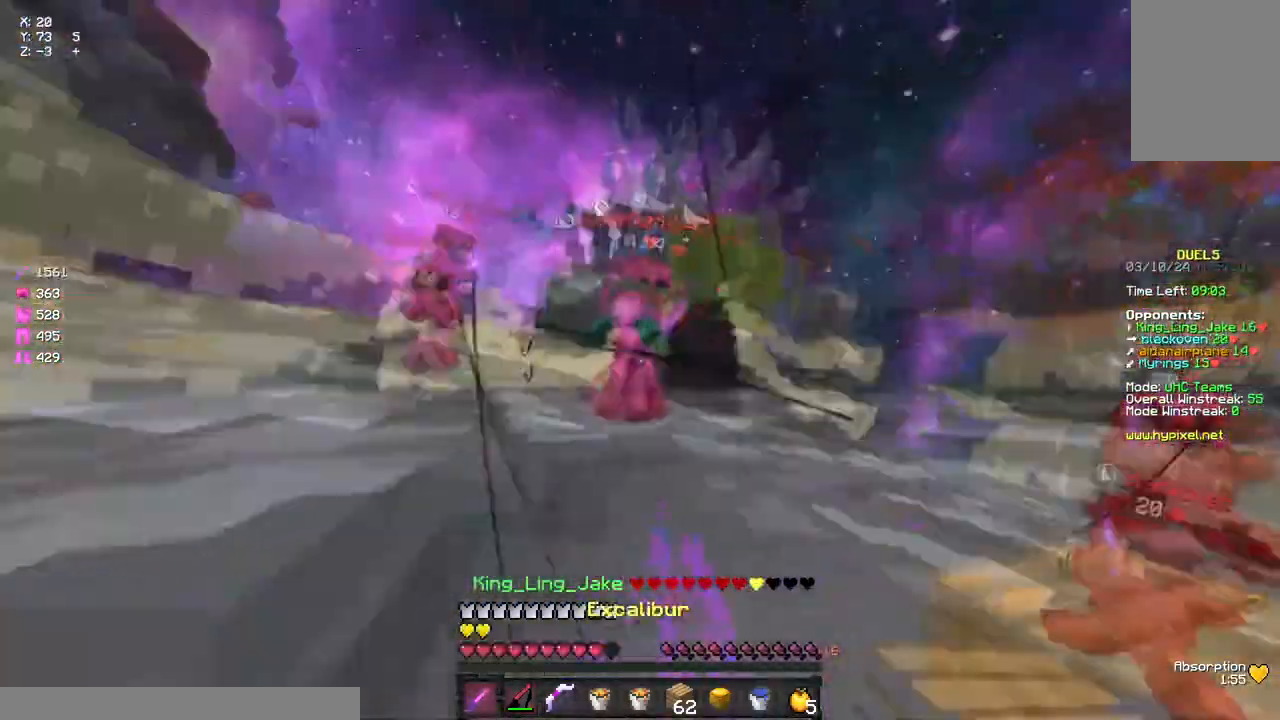
{"keys": ["w"], "mouse": ["right"], "events": [[33, "mouse_left", "up"], [133, "mouse_left", "down"], [200, "mouse_left", "up"], [250, "mouse_left", "down"], [300, "mouse_left", "up"], [350, "d", "up"], [350, "mouse_left", "down"], [400, "mouse_left", "up"], [450, "mouse_right", "down"]]}
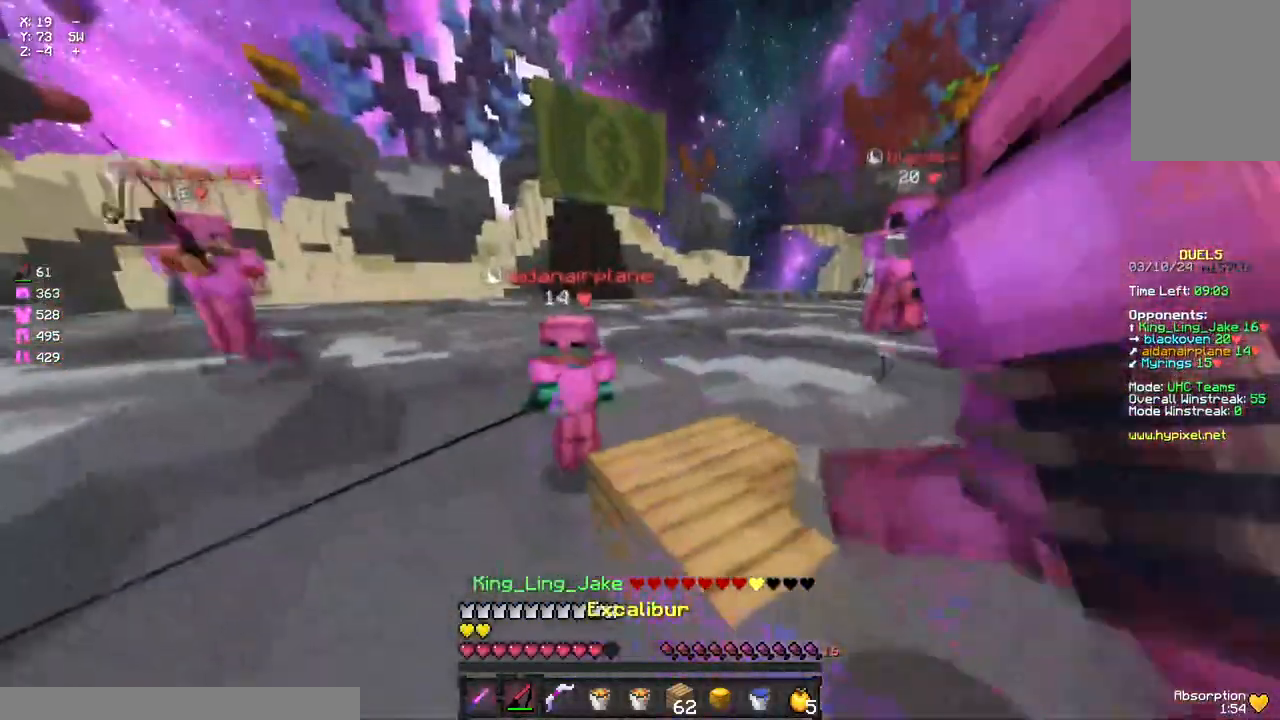
{"keys": ["w"], "mouse": ["left"], "events": [[17, "mouse_right", "up"], [67, "mouse_left", "down"], [133, "mouse_left", "up"], [183, "d", "down"], [183, "mouse_left", "down"], [233, "mouse_left", "up"], [283, "d", "up"], [283, "mouse_left", "down"], [400, "mouse_left", "up"], [450, "mouse_left", "down"]]}
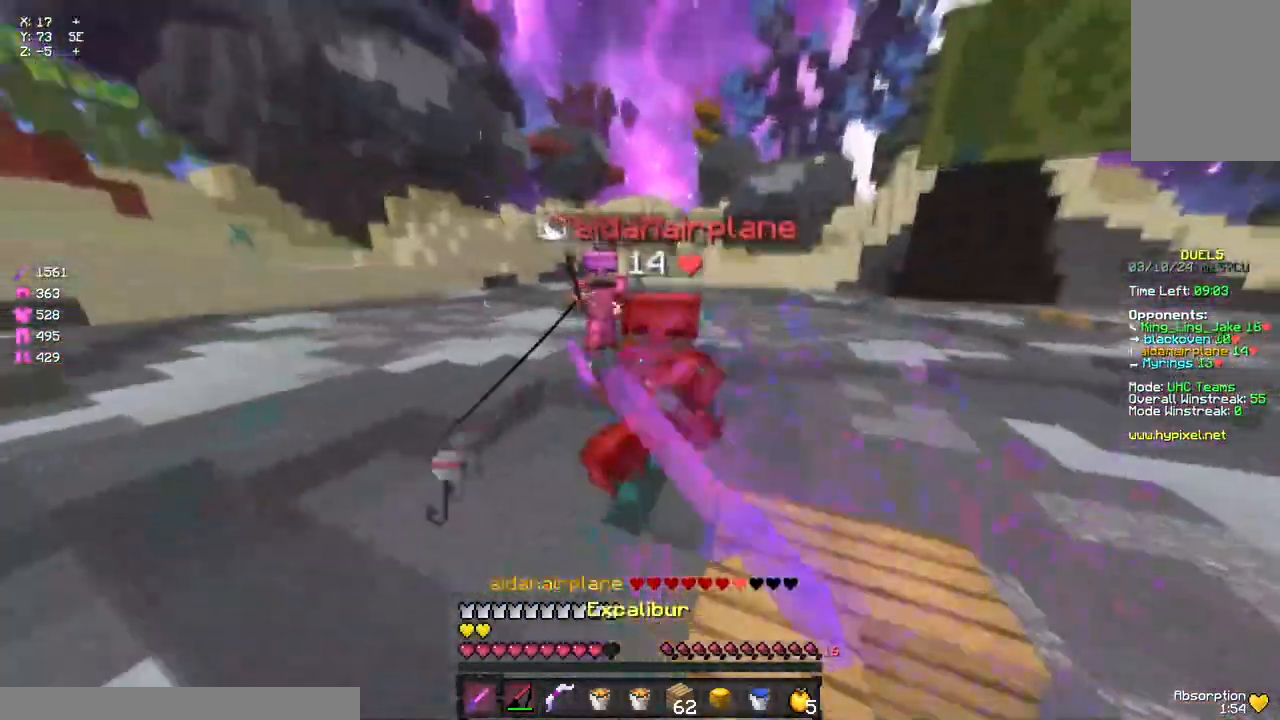
{"keys": ["w"], "mouse": ["left"], "events": [[67, "mouse_left", "up"], [117, "a", "down"], [117, "mouse_left", "down"], [167, "mouse_left", "up"], [167, "mouse_right", "down"], [233, "mouse_left", "down"], [233, "mouse_right", "up"], [283, "a", "up"], [283, "mouse_left", "up"], [333, "mouse_left", "down"], [383, "mouse_left", "up"], [450, "mouse_left", "down"]]}
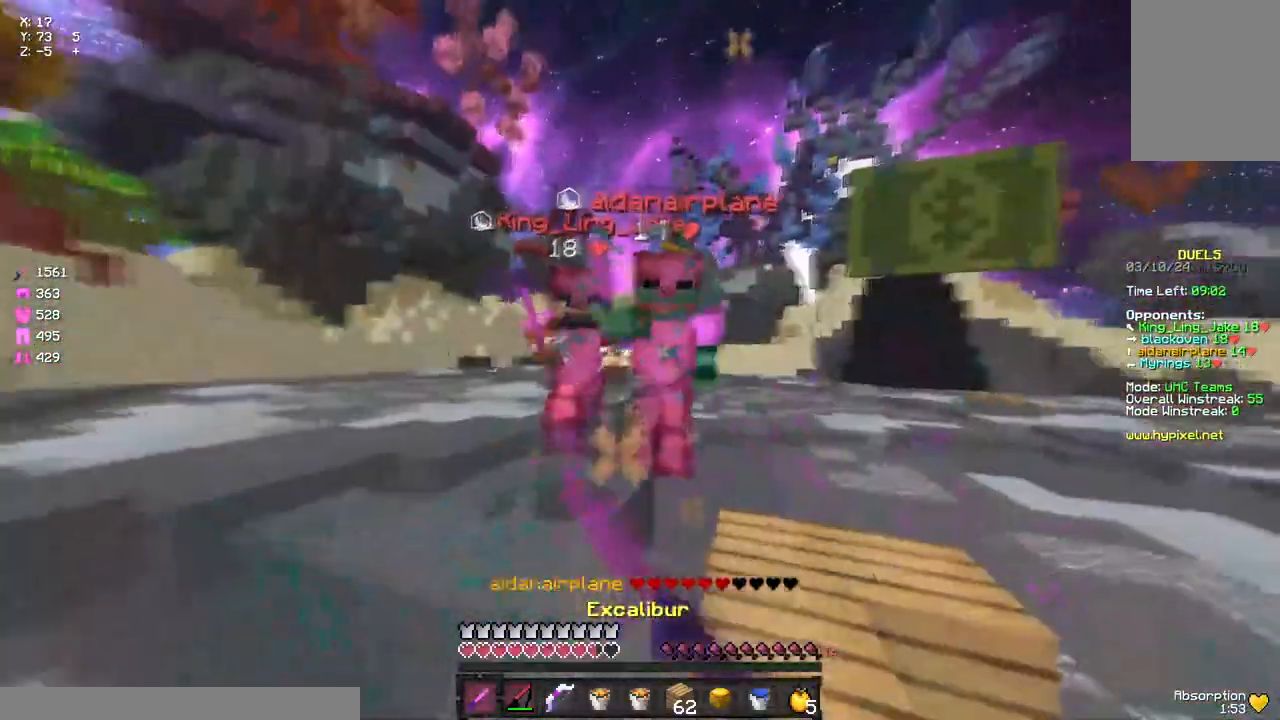
{"keys": ["d", "w"], "mouse": ["left"], "events": [[50, "mouse_left", "up"], [100, "a", "down"], [100, "mouse_left", "down"], [100, "mouse_right", "down"], [167, "mouse_left", "up"], [167, "mouse_right", "up"], [217, "mouse_left", "down"], [267, "mouse_left", "up"], [333, "a", "up"], [333, "d", "down"], [383, "mouse_left", "down"], [383, "mouse_right", "down"], [433, "mouse_right", "up"]]}
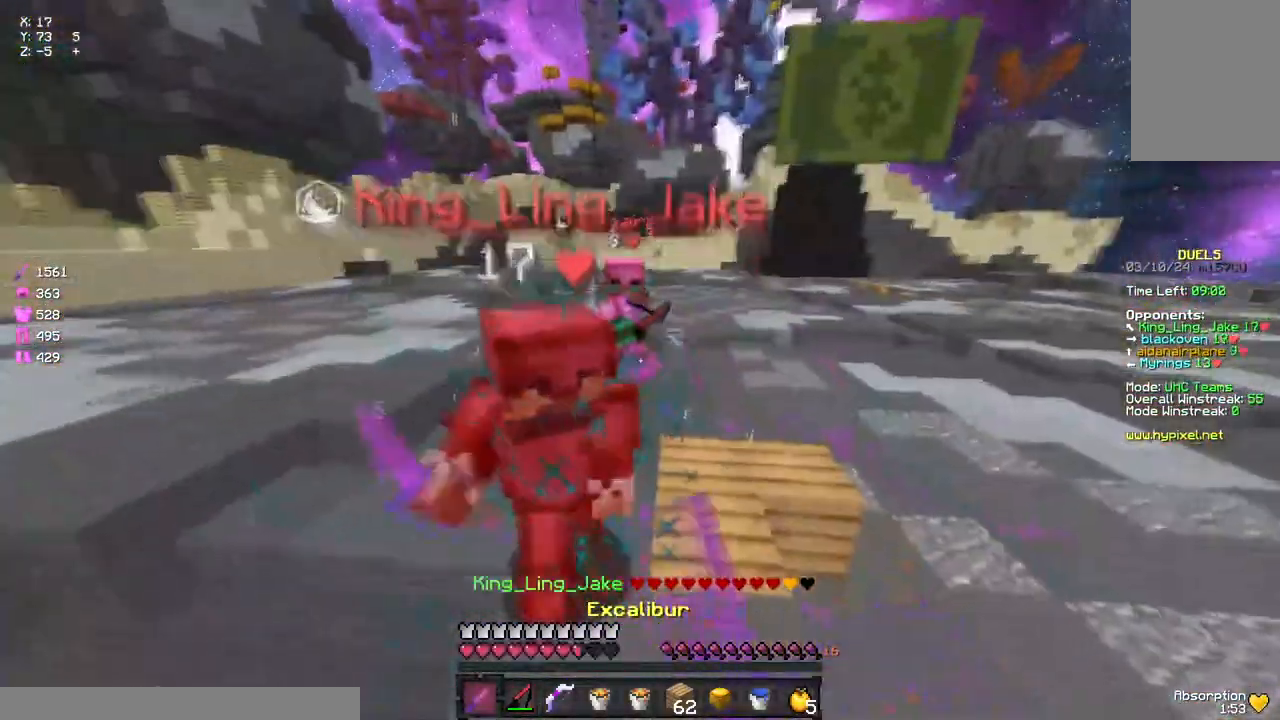
{"keys": ["s"], "mouse": ["left"], "events": [[50, "mouse_left", "up"], [50, "w", "up"], [100, "mouse_left", "down"], [100, "s", "down"], [150, "mouse_left", "up"], [150, "s", "up"], [267, "mouse_left", "down"], [317, "mouse_left", "up"], [317, "s", "down"], [367, "d", "up"], [367, "mouse_left", "down"], [433, "mouse_left", "up"], [483, "mouse_left", "down"]]}
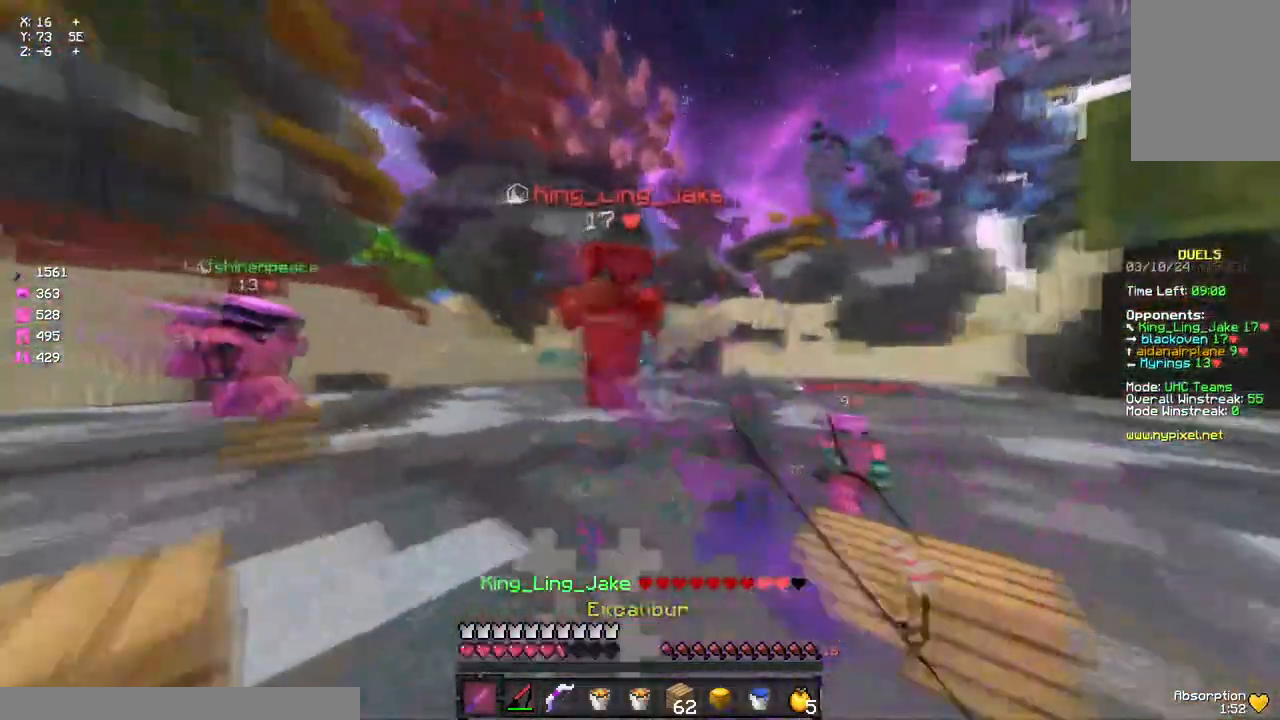
{"keys": ["s"], "mouse": [], "events": [[33, "mouse_left", "up"], [100, "mouse_left", "down"], [150, "mouse_left", "up"], [317, "mouse_right", "down"], [417, "mouse_right", "up"]]}
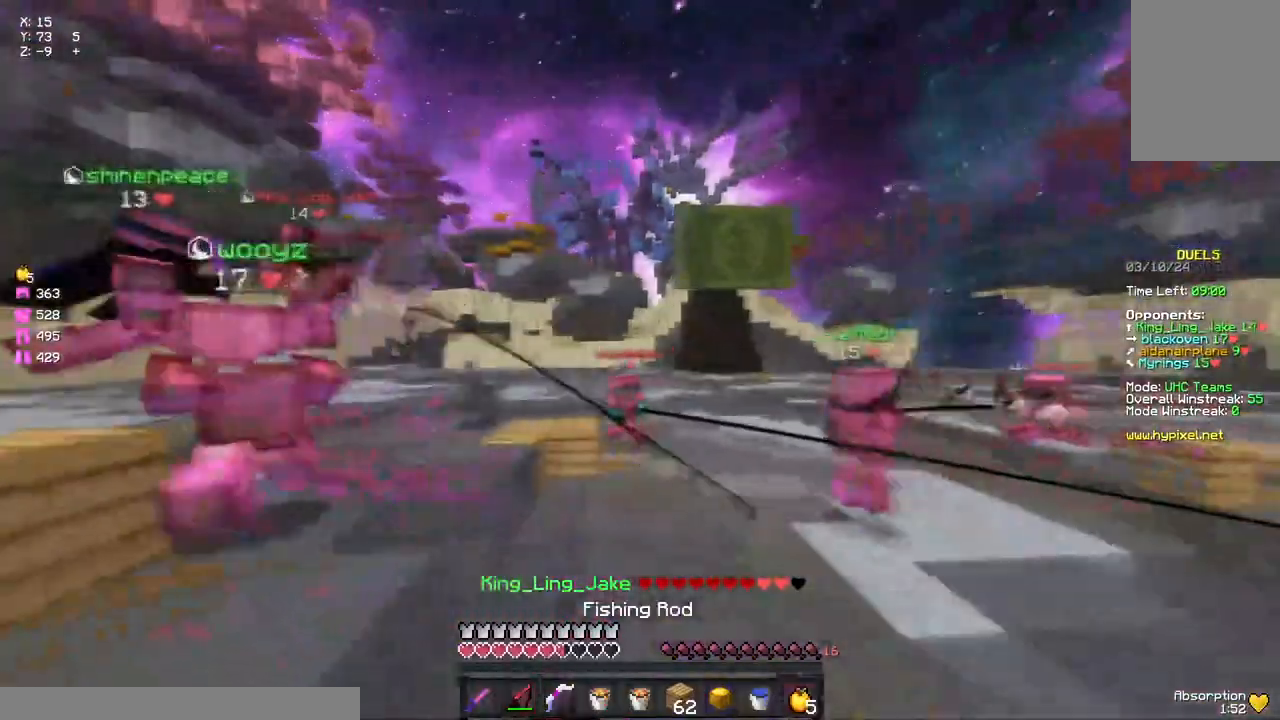
{"keys": [], "mouse": ["left", "right"], "events": [[83, "mouse_right", "down"], [133, "mouse_right", "up"], [250, "d", "down"], [300, "mouse_left", "down"], [300, "mouse_right", "down"], [400, "s", "up"], [450, "d", "up"]]}
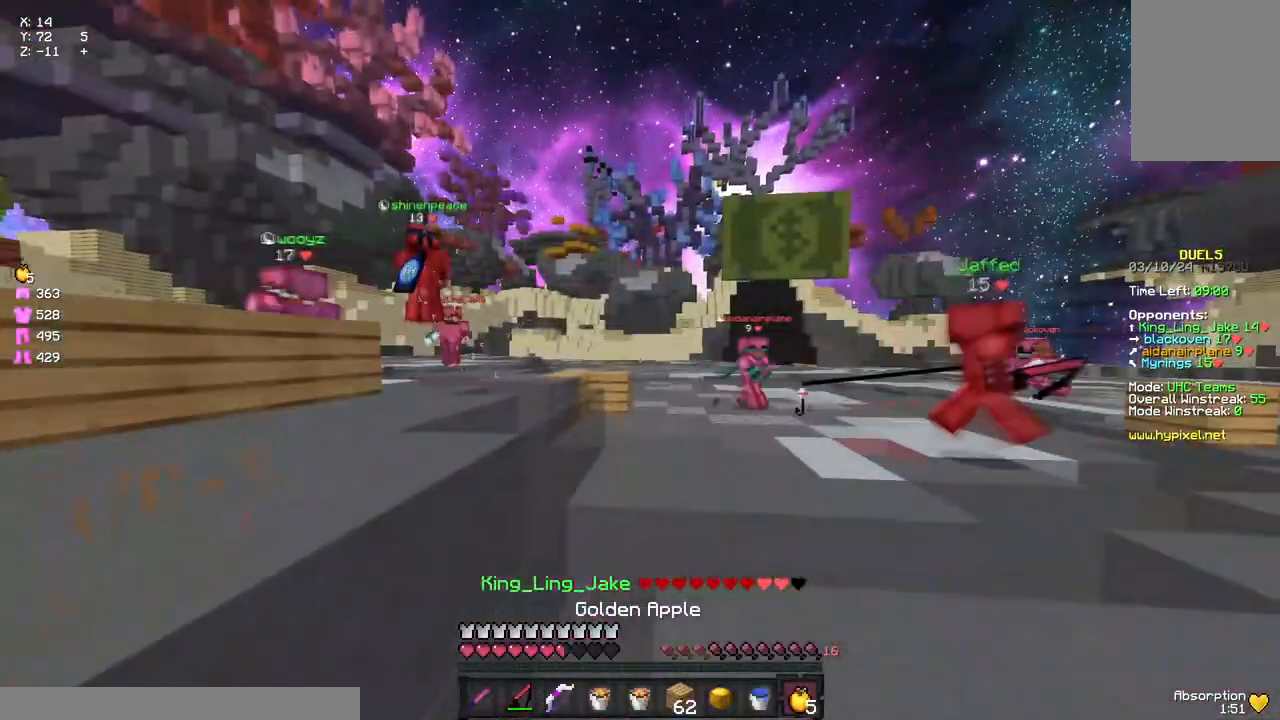
{"keys": ["d", "s"], "mouse": ["left", "right"], "events": [[333, "d", "down"], [333, "s", "down"]]}
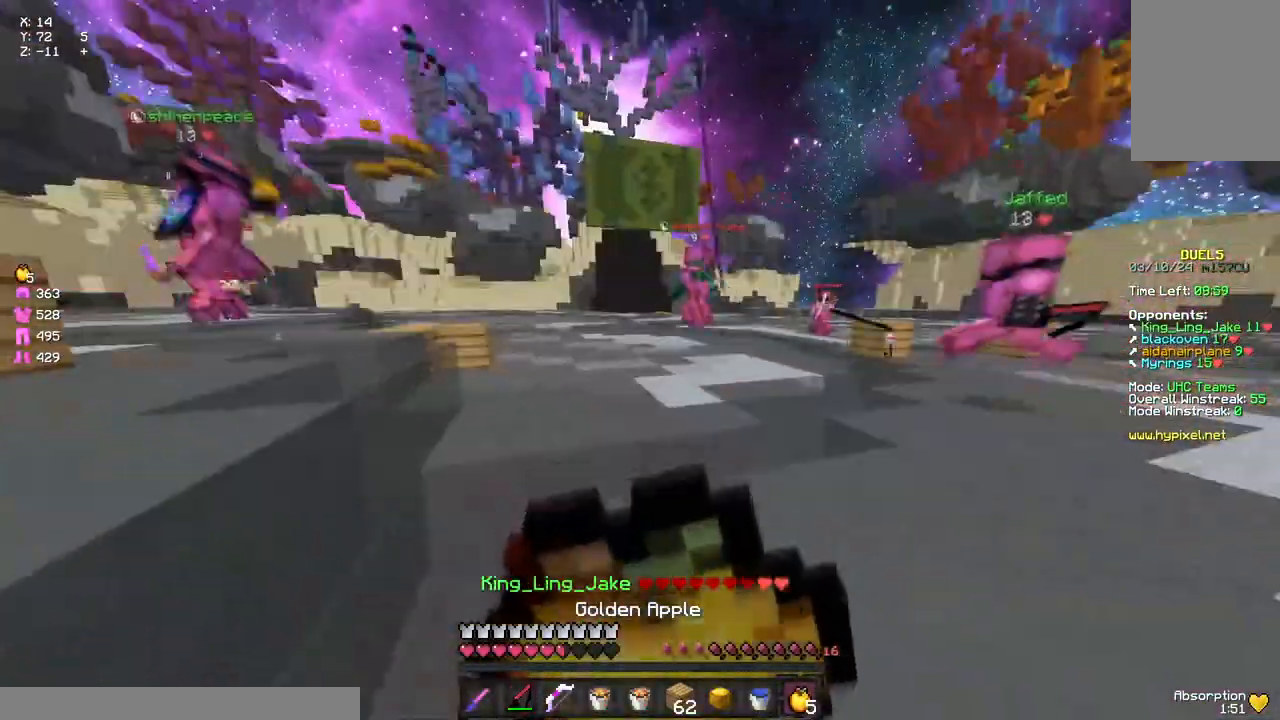
{"keys": [], "mouse": ["right"], "events": [[250, "s", "up"], [300, "d", "up"], [467, "mouse_left", "up"]]}
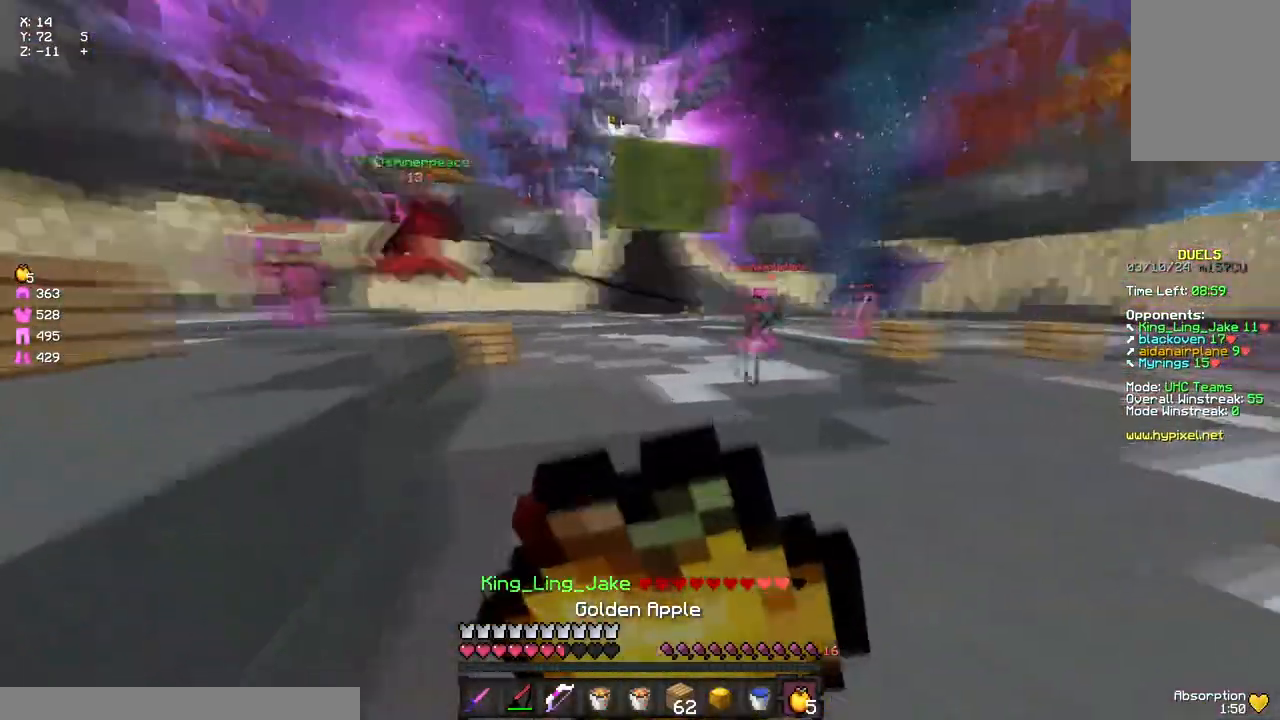
{"keys": ["d", "w"], "mouse": ["right"], "events": [[17, "d", "down"], [67, "w", "down"], [133, "a", "down"], [283, "a", "up"]]}
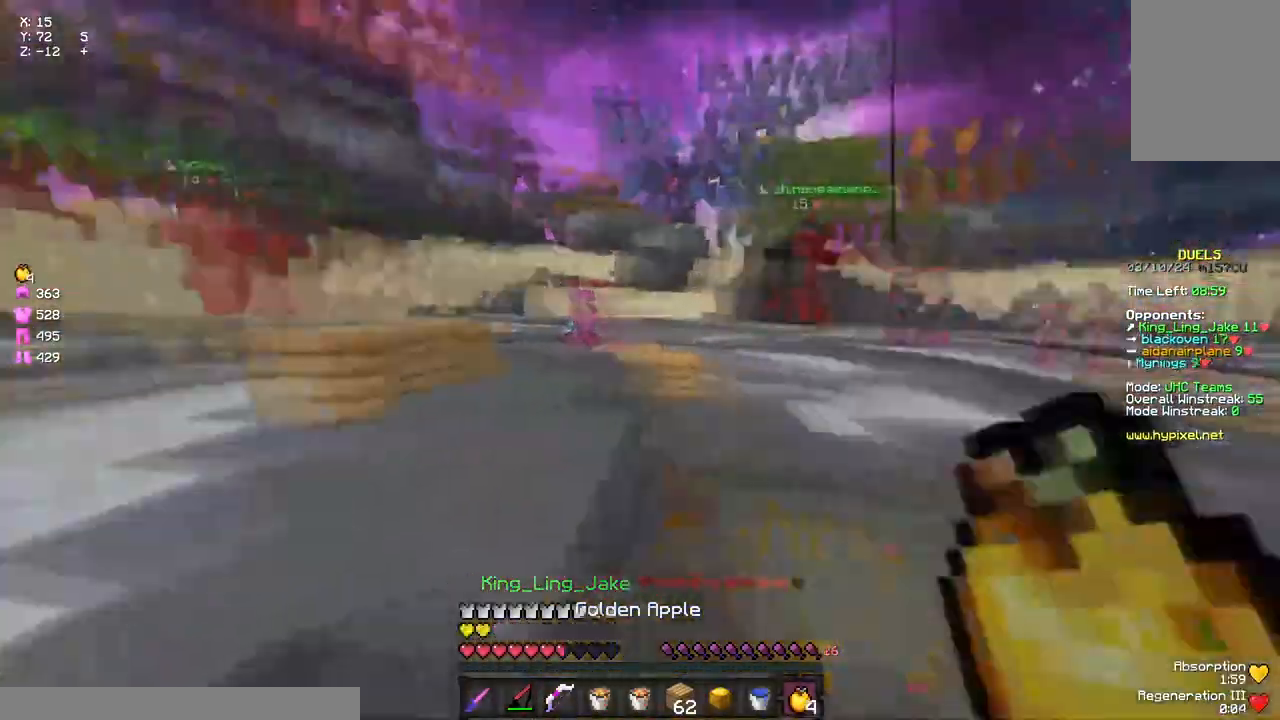
{"keys": ["w"], "mouse": ["left"], "events": [[117, "d", "up"], [117, "mouse_right", "up"], [233, "mouse_left", "down"], [283, "mouse_left", "up"], [383, "mouse_left", "down"], [450, "mouse_left", "up"], [500, "mouse_left", "down"]]}
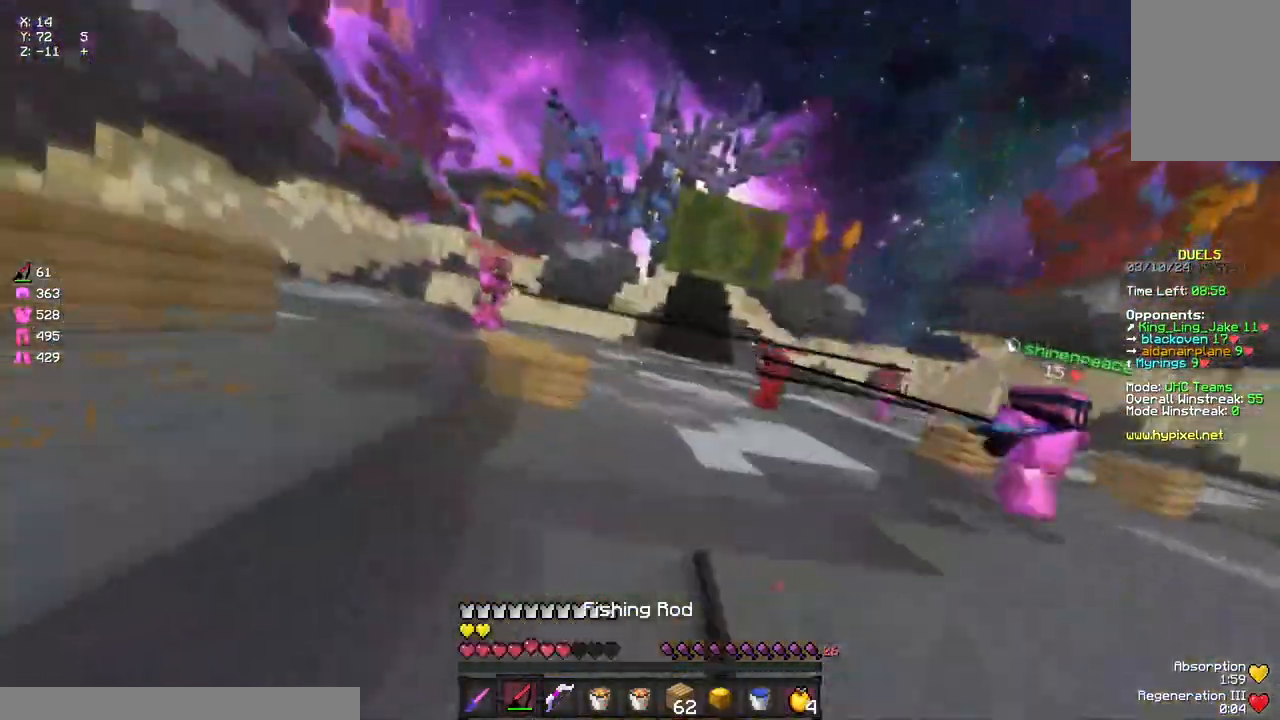
{"keys": ["d", "w"], "mouse": ["left"], "events": [[150, "a", "down"], [150, "mouse_left", "up"], [267, "a", "up"], [267, "d", "down"], [433, "mouse_left", "down"]]}